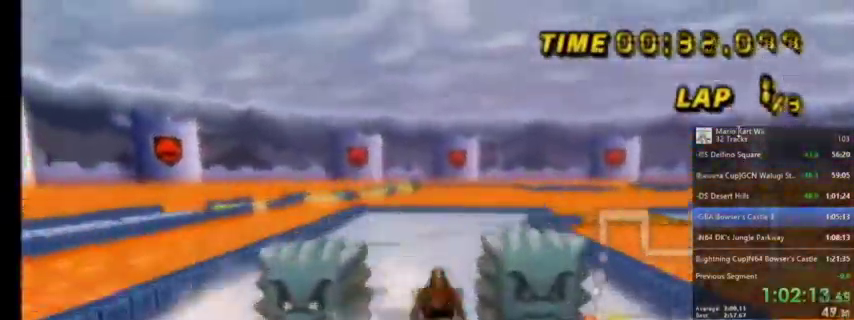
Gameplay with a controller (Nintendo layout); each line is a JSON object with the inputs held at the frame after it. "events" lists button and stick changes between this image and that frame as [ms after this image, input, new state], when the widget could be followed in between. Not read: L1 L3 R3.
{"buttons": ["A"], "left_stick": "down", "right_stick": "center", "events": []}
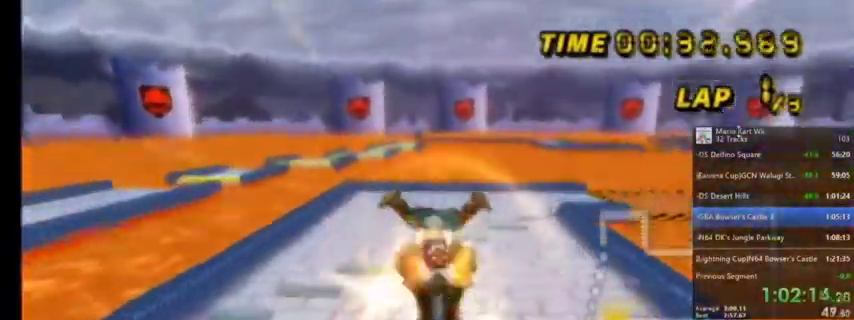
{"buttons": ["A", "R1"], "left_stick": "right", "right_stick": "center", "events": [[33, "left_stick", "down-right"], [267, "R1", "down"], [367, "left_stick", "right"]]}
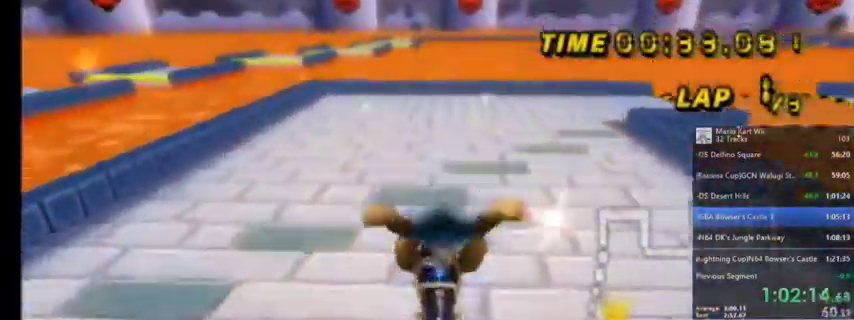
{"buttons": ["A", "R1"], "left_stick": "right", "right_stick": "center", "events": []}
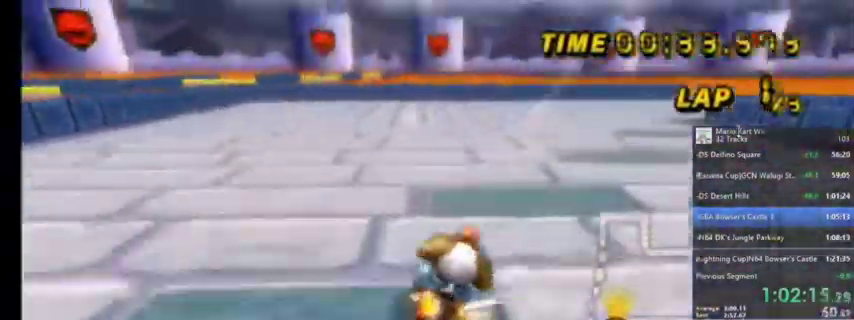
{"buttons": ["A", "R1"], "left_stick": "right", "right_stick": "center", "events": []}
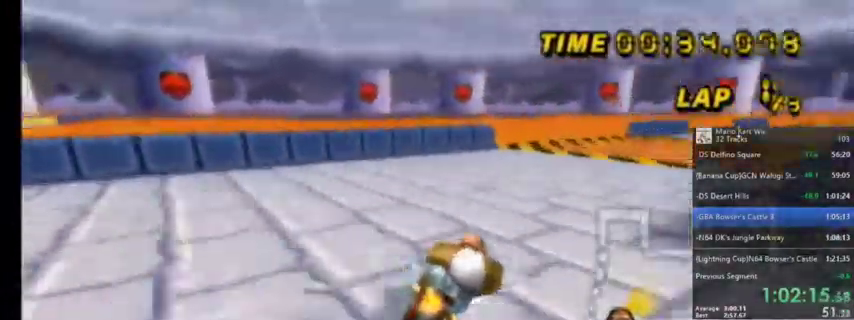
{"buttons": ["A", "R1"], "left_stick": "up-right", "right_stick": "center", "events": [[401, "left_stick", "up-right"]]}
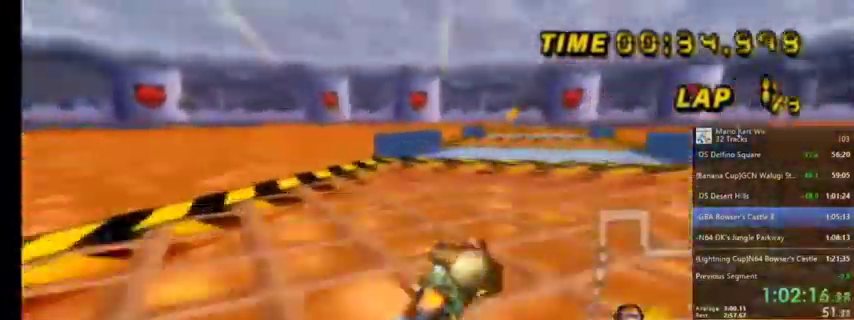
{"buttons": ["A"], "left_stick": "up-left", "right_stick": "center", "events": [[67, "left_stick", "up-left"], [400, "R1", "up"]]}
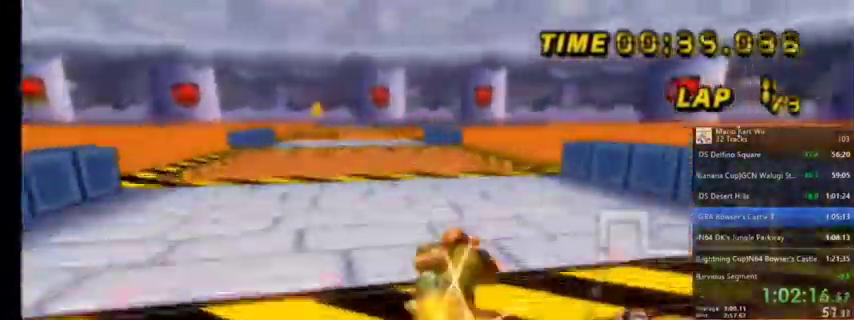
{"buttons": ["A"], "left_stick": "center", "right_stick": "center", "events": [[167, "left_stick", "center"], [300, "DPAD_LEFT", "down"], [300, "DPAD_UP", "down"], [434, "DPAD_LEFT", "up"], [434, "DPAD_UP", "up"]]}
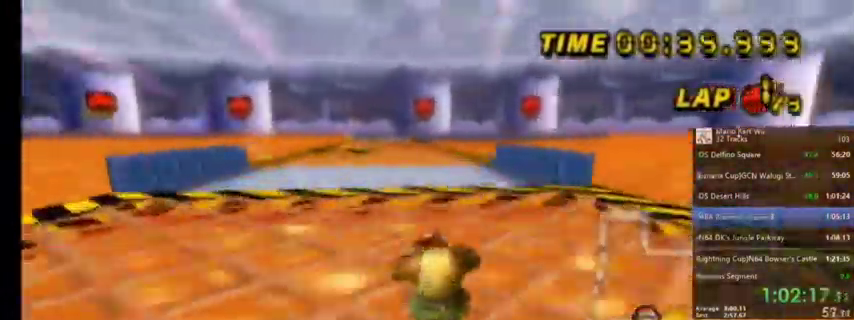
{"buttons": ["A"], "left_stick": "center", "right_stick": "center", "events": [[33, "left_stick", "left"], [267, "left_stick", "center"]]}
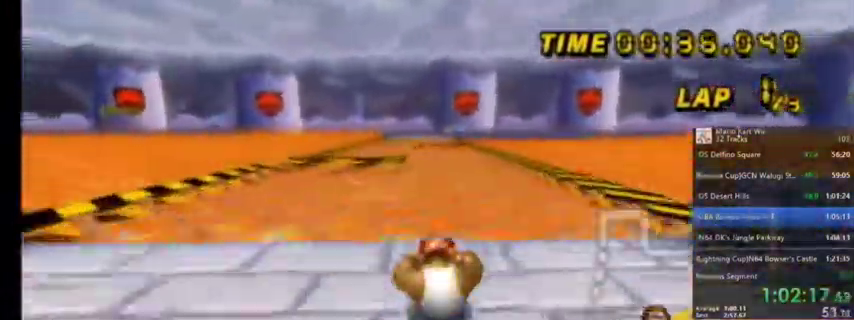
{"buttons": ["A"], "left_stick": "center", "right_stick": "center", "events": []}
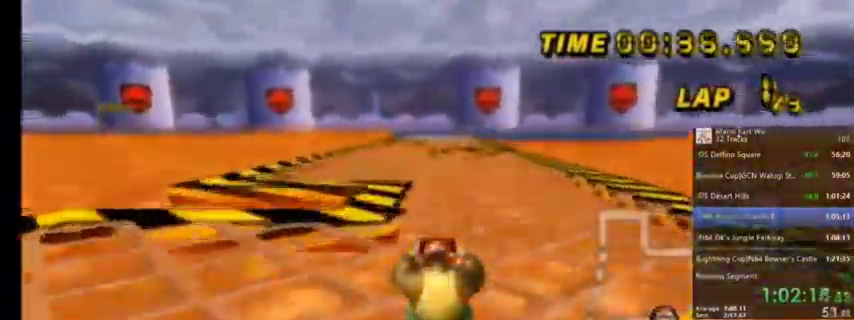
{"buttons": ["A"], "left_stick": "center", "right_stick": "center", "events": []}
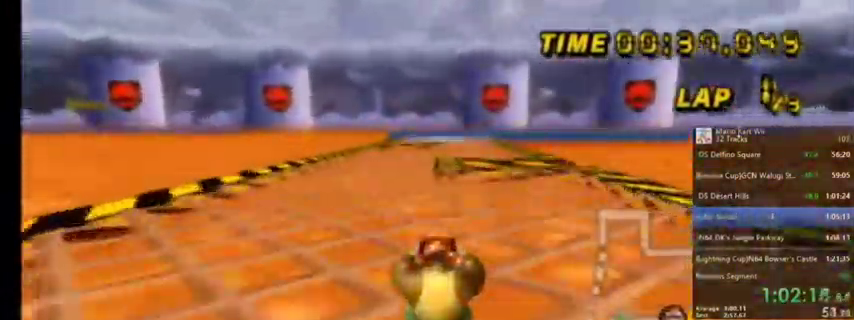
{"buttons": ["A", "DPAD_UP"], "left_stick": "center", "right_stick": "center", "events": [[67, "DPAD_UP", "down"], [167, "DPAD_UP", "up"], [300, "DPAD_UP", "down"], [367, "DPAD_UP", "up"], [501, "DPAD_UP", "down"]]}
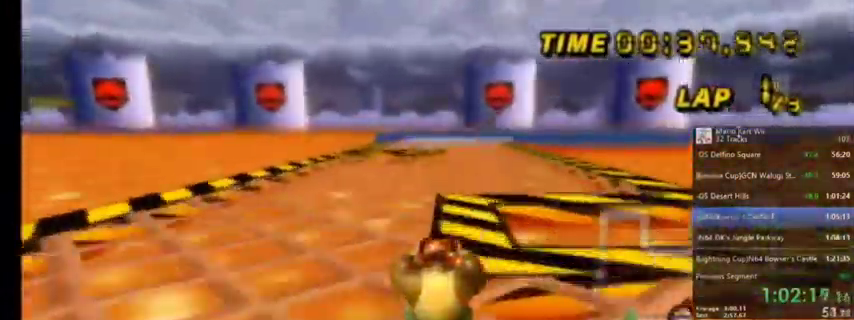
{"buttons": ["A"], "left_stick": "center", "right_stick": "center", "events": [[33, "DPAD_UP", "up"], [166, "DPAD_UP", "down"], [233, "DPAD_UP", "up"], [367, "DPAD_UP", "down"], [433, "DPAD_UP", "up"]]}
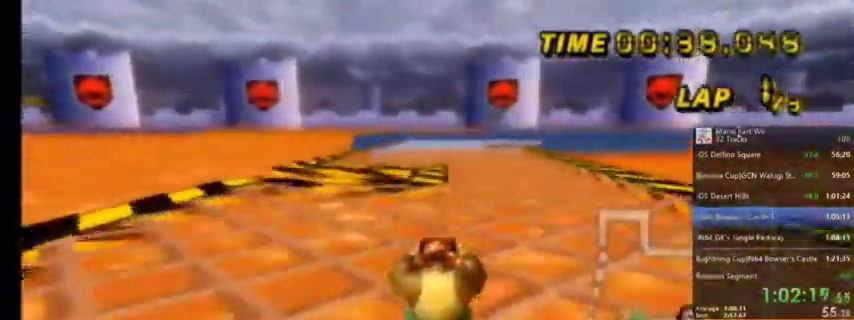
{"buttons": ["A"], "left_stick": "center", "right_stick": "center", "events": [[33, "DPAD_UP", "down"], [100, "DPAD_UP", "up"], [234, "DPAD_UP", "down"], [334, "DPAD_UP", "up"], [467, "DPAD_UP", "down"], [501, "DPAD_UP", "up"]]}
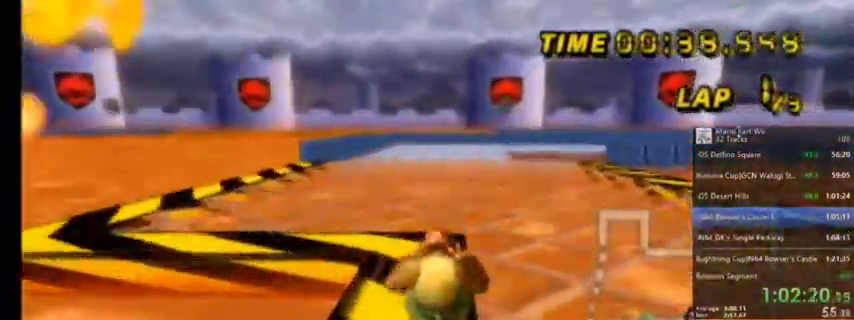
{"buttons": ["A", "R1"], "left_stick": "up-right", "right_stick": "center", "events": [[266, "R1", "down"], [467, "left_stick", "up-right"]]}
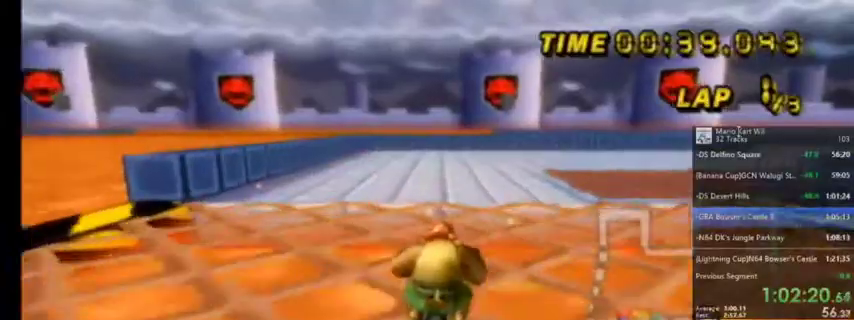
{"buttons": ["A", "R1"], "left_stick": "up-right", "right_stick": "center", "events": [[167, "left_stick", "up-left"], [267, "left_stick", "up-right"]]}
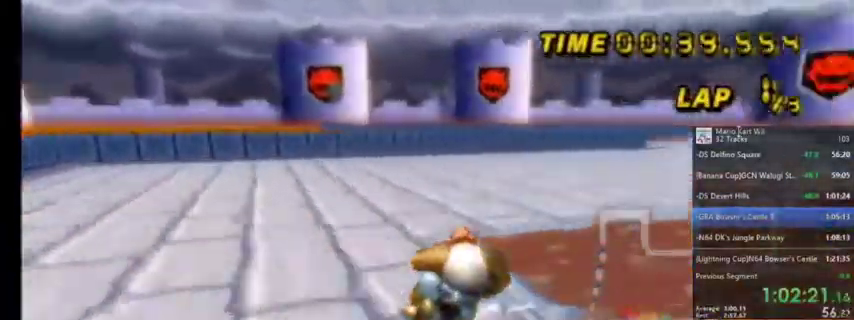
{"buttons": ["A", "R1"], "left_stick": "up-right", "right_stick": "center", "events": []}
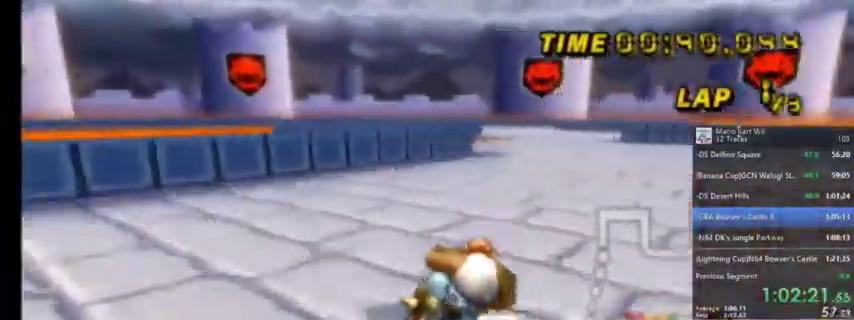
{"buttons": ["A", "R1"], "left_stick": "up-left", "right_stick": "center", "events": [[33, "left_stick", "up-left"]]}
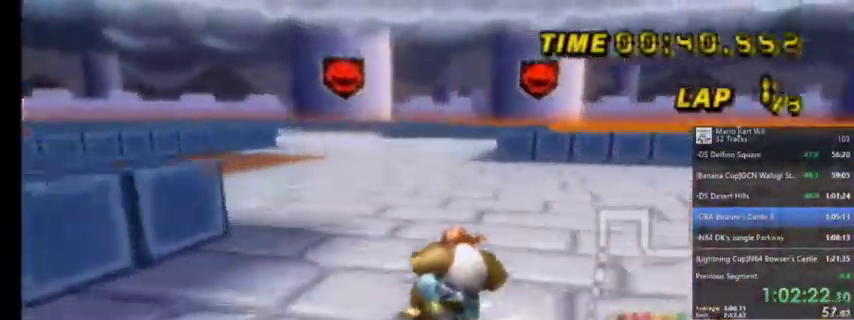
{"buttons": ["A"], "left_stick": "center", "right_stick": "center", "events": [[100, "R1", "up"], [500, "left_stick", "center"]]}
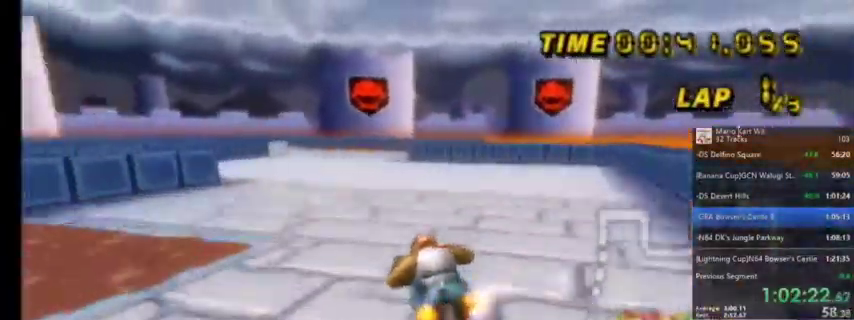
{"buttons": ["A"], "left_stick": "center", "right_stick": "center", "events": [[167, "left_stick", "left"], [300, "left_stick", "center"]]}
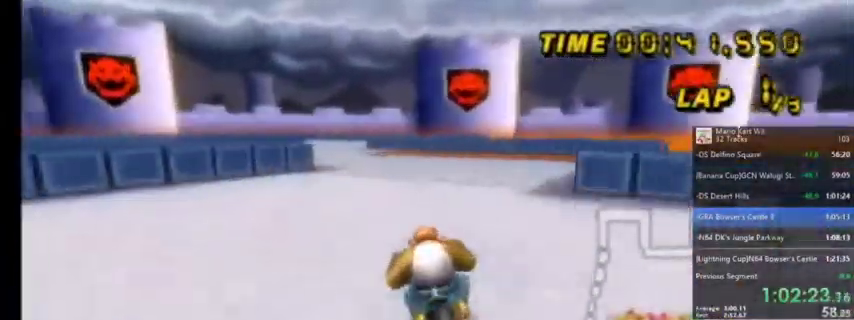
{"buttons": ["A"], "left_stick": "left", "right_stick": "center", "events": [[467, "left_stick", "left"]]}
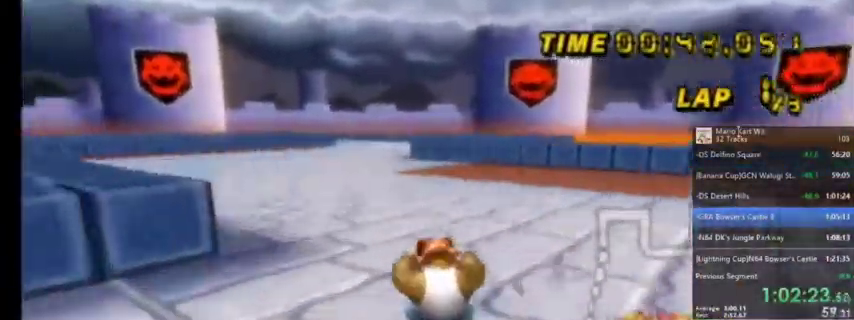
{"buttons": ["A"], "left_stick": "center", "right_stick": "center", "events": [[200, "left_stick", "center"]]}
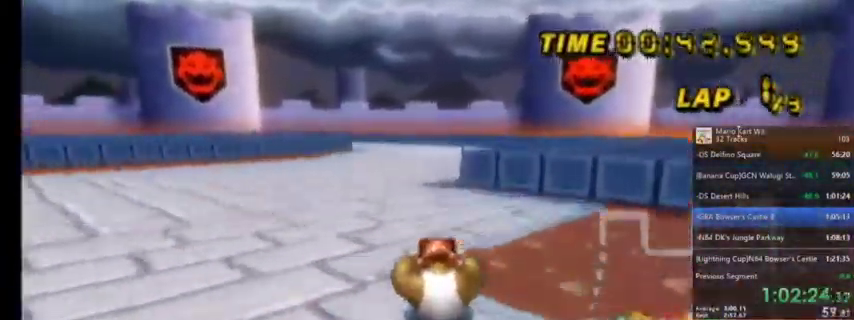
{"buttons": ["A"], "left_stick": "center", "right_stick": "center", "events": []}
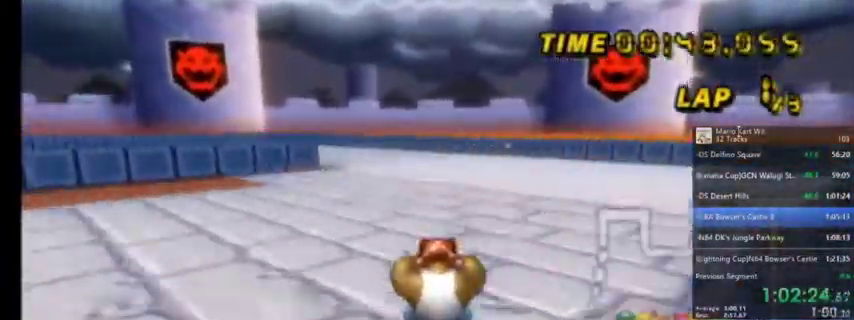
{"buttons": ["A", "R1"], "left_stick": "left", "right_stick": "center", "events": [[234, "R1", "down"], [234, "left_stick", "left"]]}
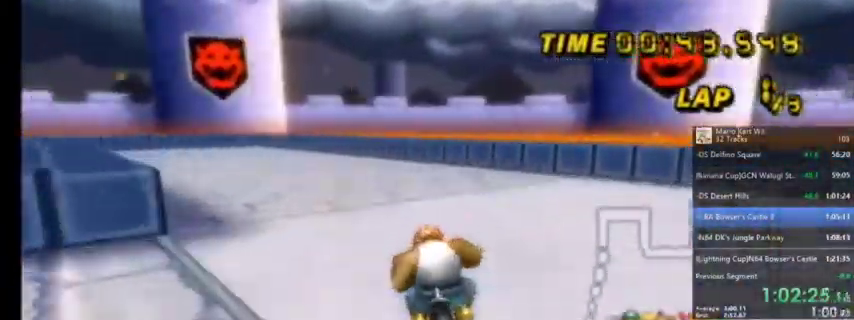
{"buttons": ["A", "R1"], "left_stick": "left", "right_stick": "center", "events": []}
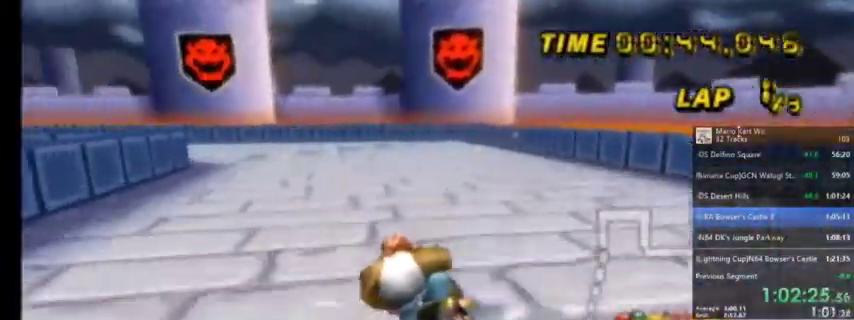
{"buttons": ["A", "R1"], "left_stick": "up-left", "right_stick": "center", "events": [[100, "left_stick", "up-left"]]}
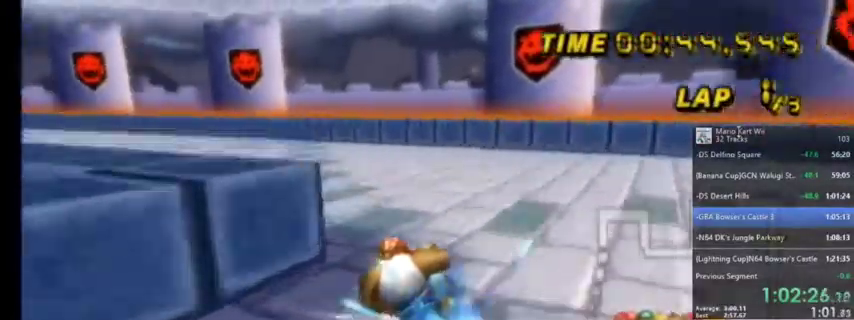
{"buttons": ["A"], "left_stick": "center", "right_stick": "center", "events": [[367, "R1", "up"], [367, "left_stick", "center"]]}
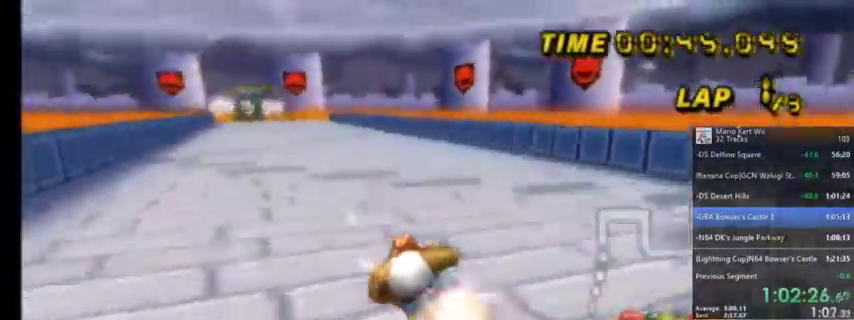
{"buttons": ["A"], "left_stick": "up-right", "right_stick": "center", "events": [[367, "left_stick", "up-right"]]}
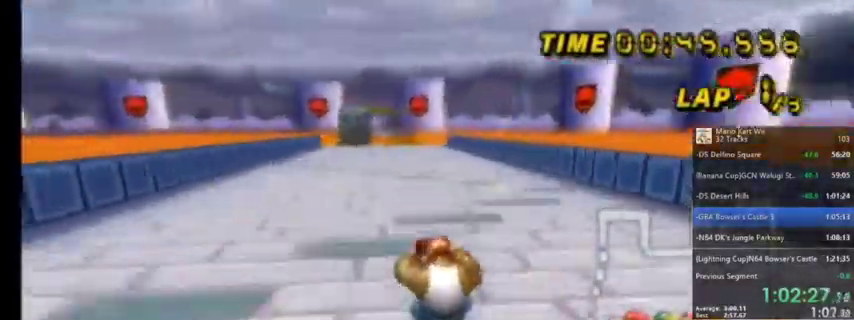
{"buttons": ["A"], "left_stick": "up-right", "right_stick": "center", "events": [[33, "left_stick", "center"], [367, "left_stick", "up-right"]]}
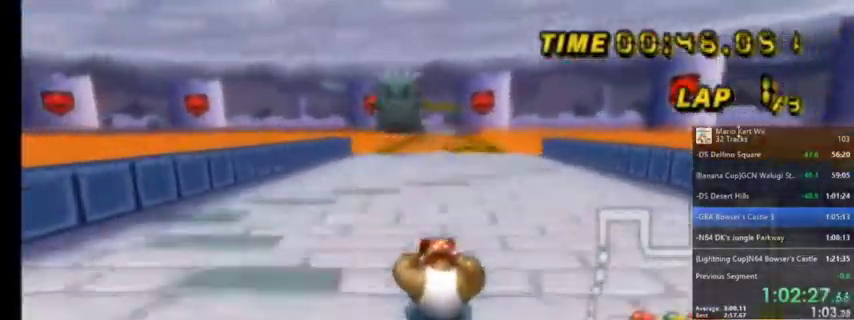
{"buttons": ["A"], "left_stick": "right", "right_stick": "center", "events": [[134, "left_stick", "center"], [200, "left_stick", "right"]]}